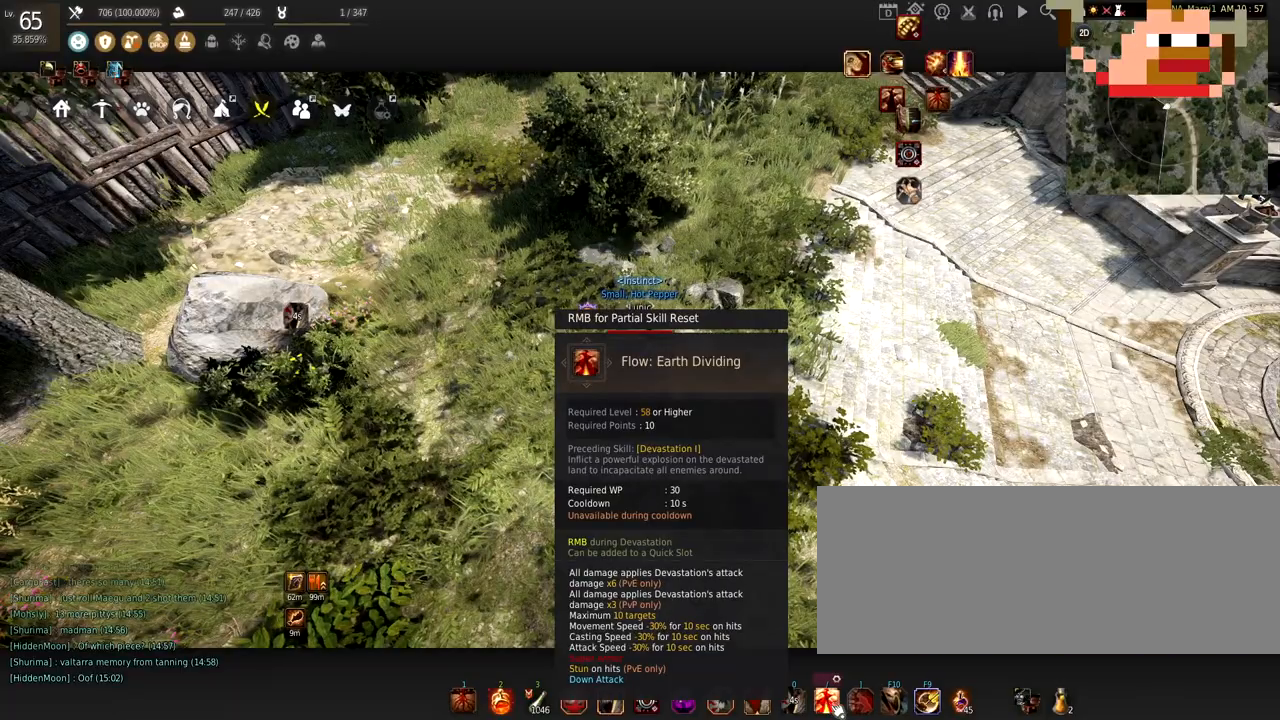
Gameplay with keyboard and mouse; each line is a JSON object with the keys and mouse buttons held at the frame after it. "events" lists presses ("down") and releases ("up") of "a", "c", "d", "e", "f", "q", "s", "shift", "space", "tab", "w", "x", "z", "mouse_left" and "mouse_right" between this image and that frame as [ms after this image, input, new state], when the widget could be followed in between. "mouse_left", "mouse_right" = the "left", "right" buttons of the "mouse" list. No other keys are recorded. Mouse movement is not recorded.
{"keys": [], "mouse": [], "events": []}
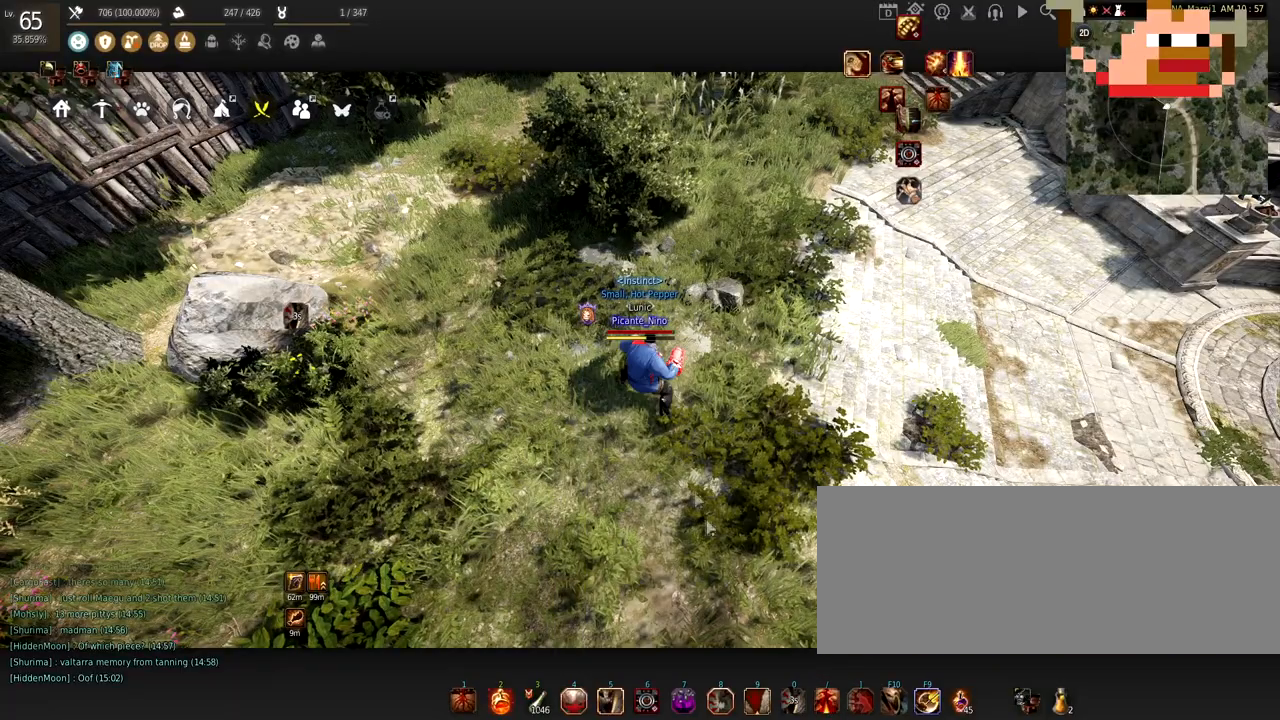
{"keys": ["w"], "mouse": [], "events": [[467, "w", "down"]]}
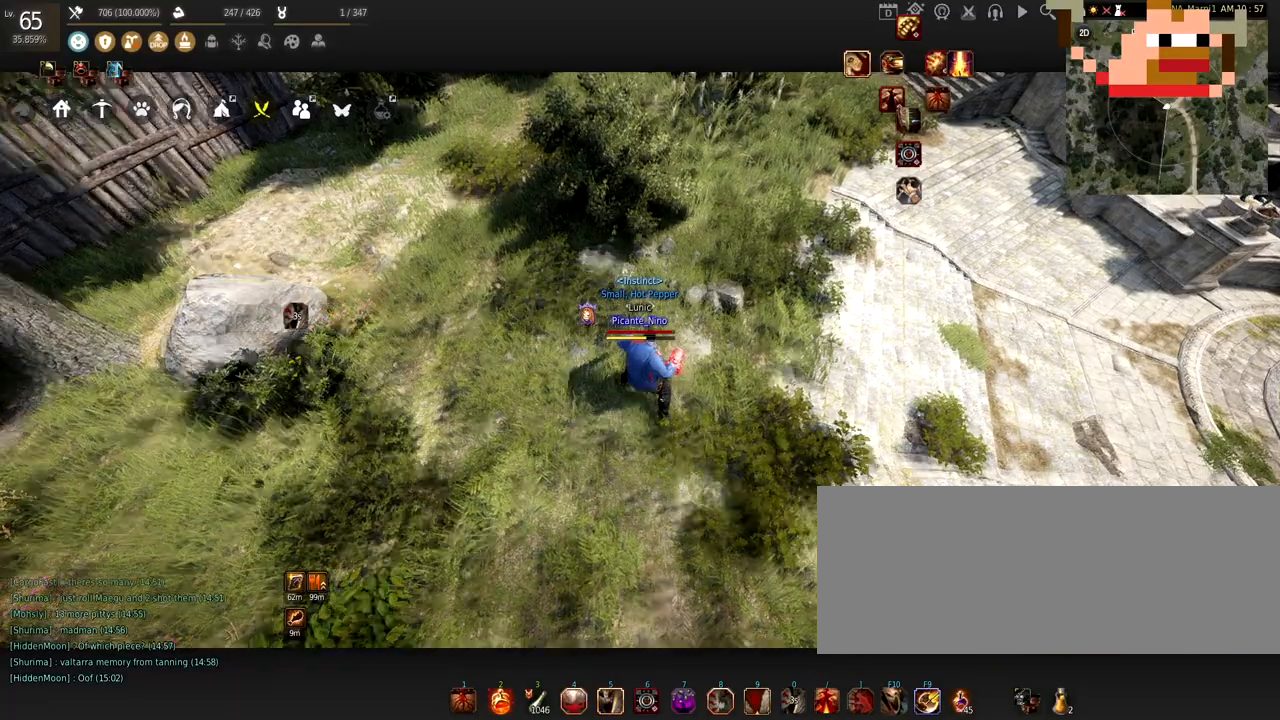
{"keys": ["w"], "mouse": [], "events": []}
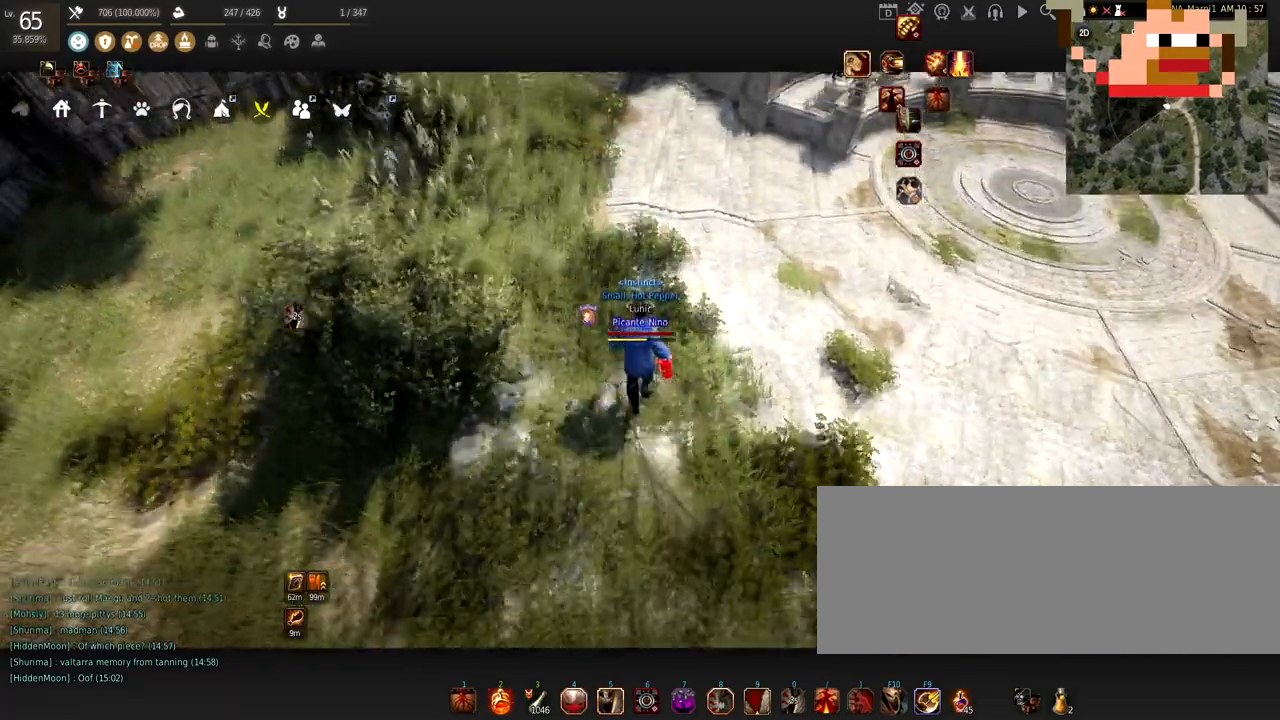
{"keys": [], "mouse": [], "events": [[167, "w", "up"]]}
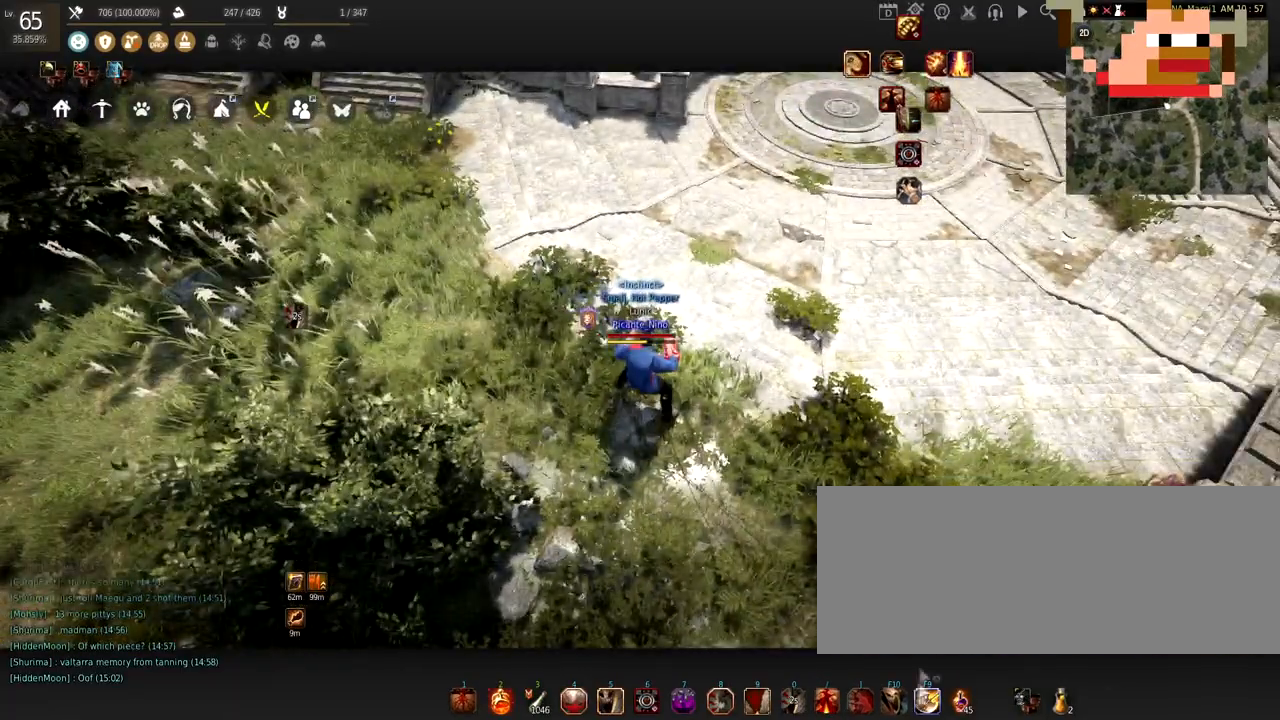
{"keys": [], "mouse": [], "events": []}
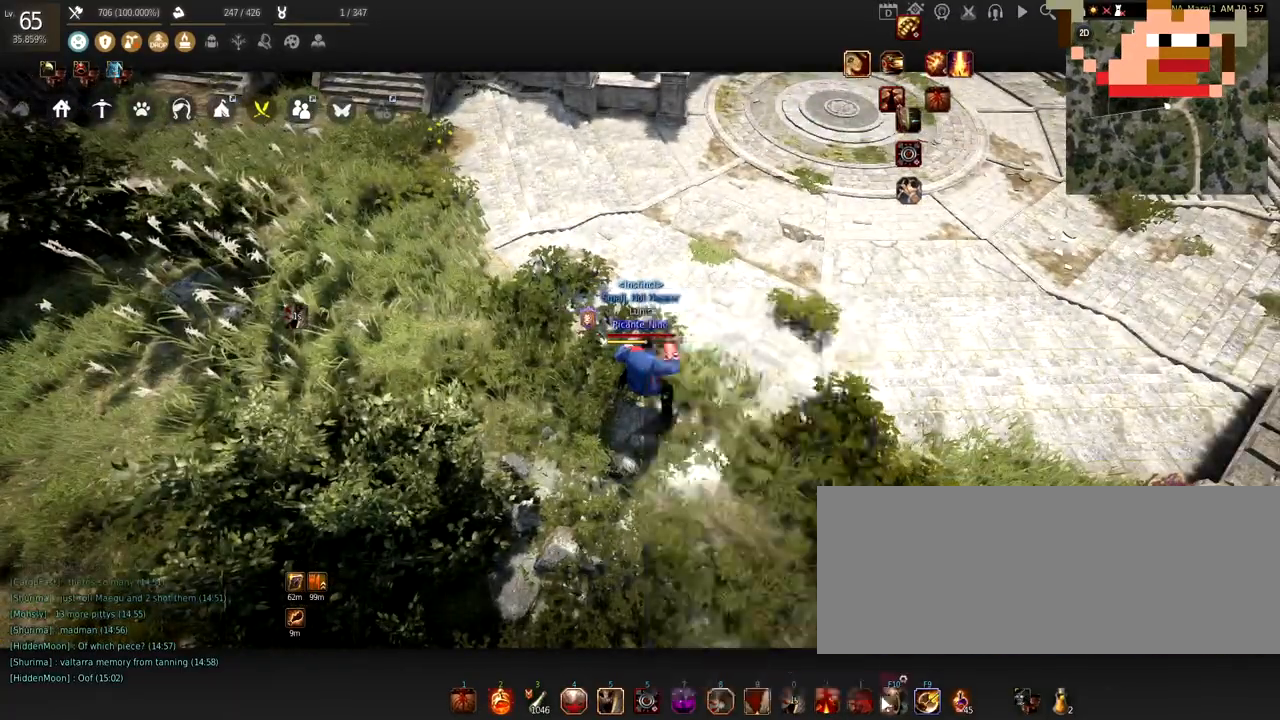
{"keys": [], "mouse": [], "events": []}
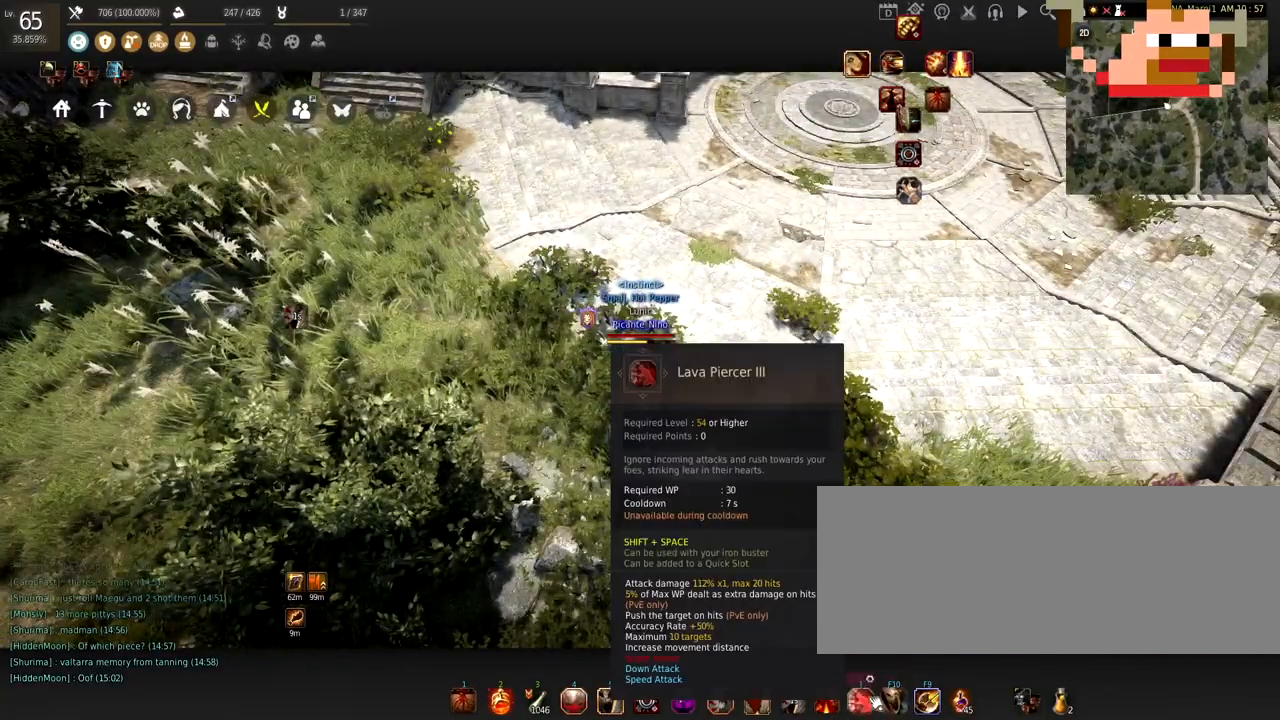
{"keys": [], "mouse": []}
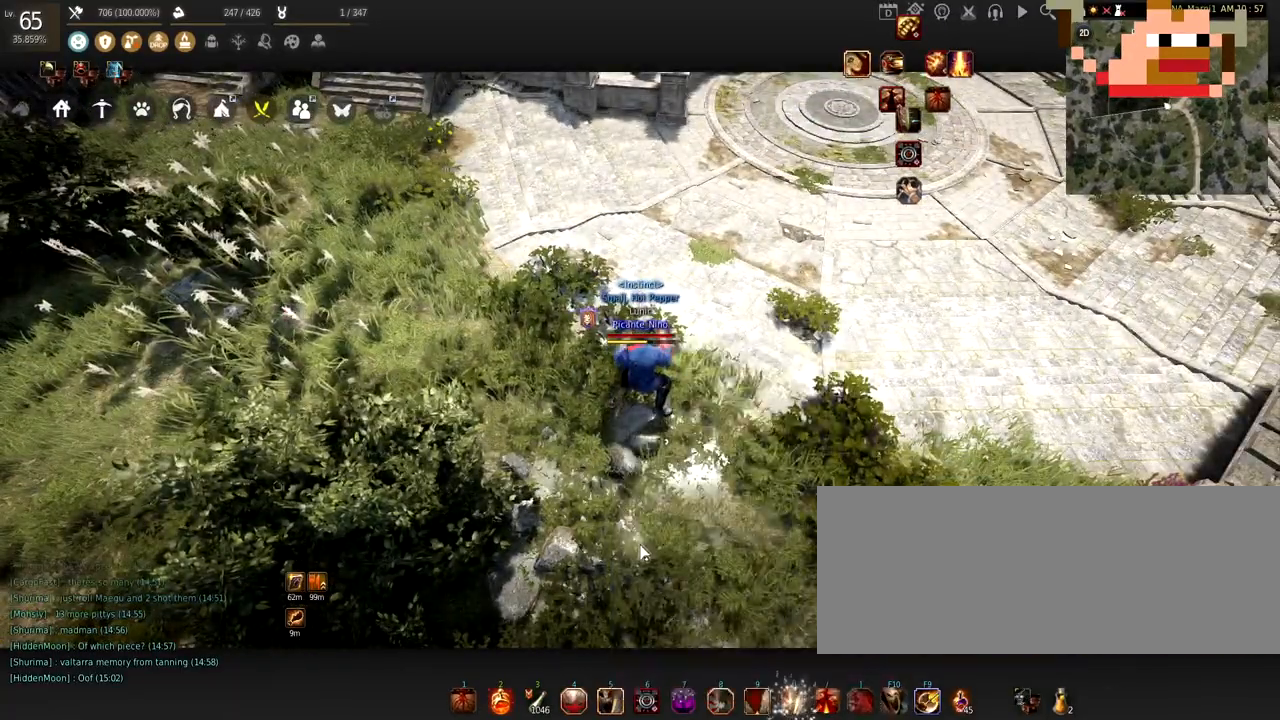
{"keys": ["w"], "mouse": [], "events": [[200, "w", "down"]]}
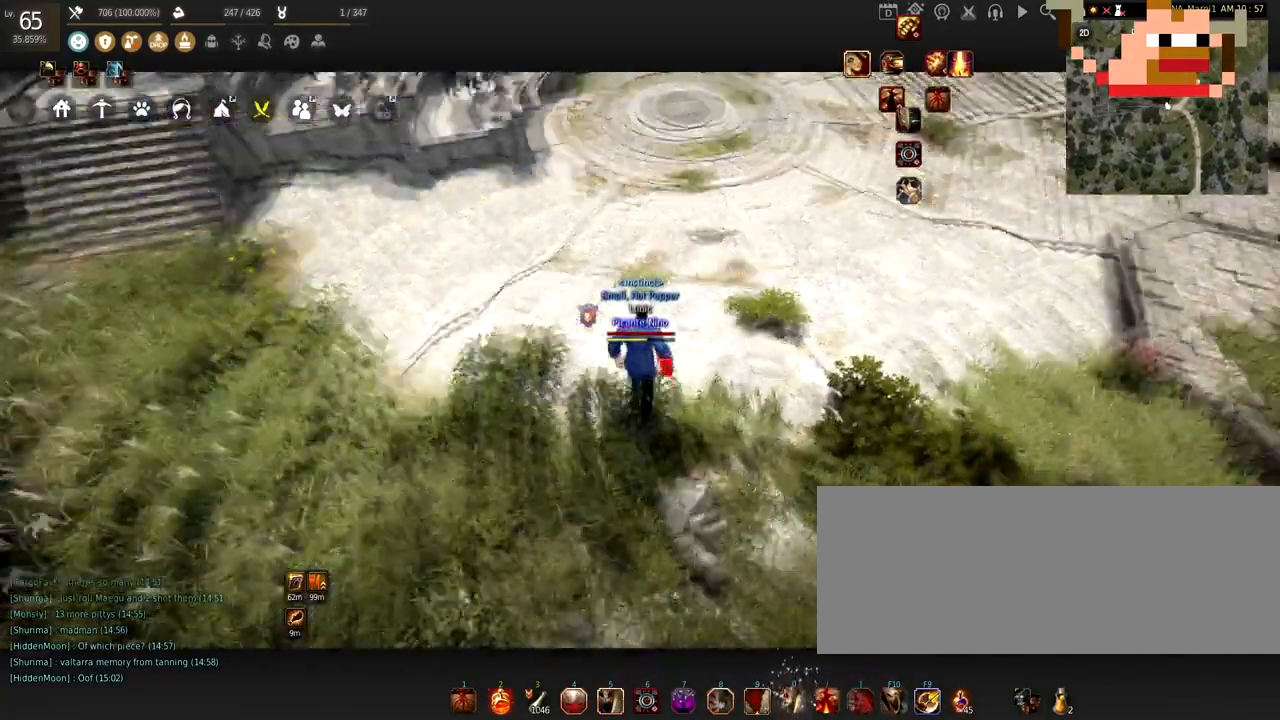
{"keys": [], "mouse": ["left"], "events": [[33, "mouse_right", "down"], [233, "mouse_right", "up"], [300, "w", "up"], [400, "mouse_left", "down"]]}
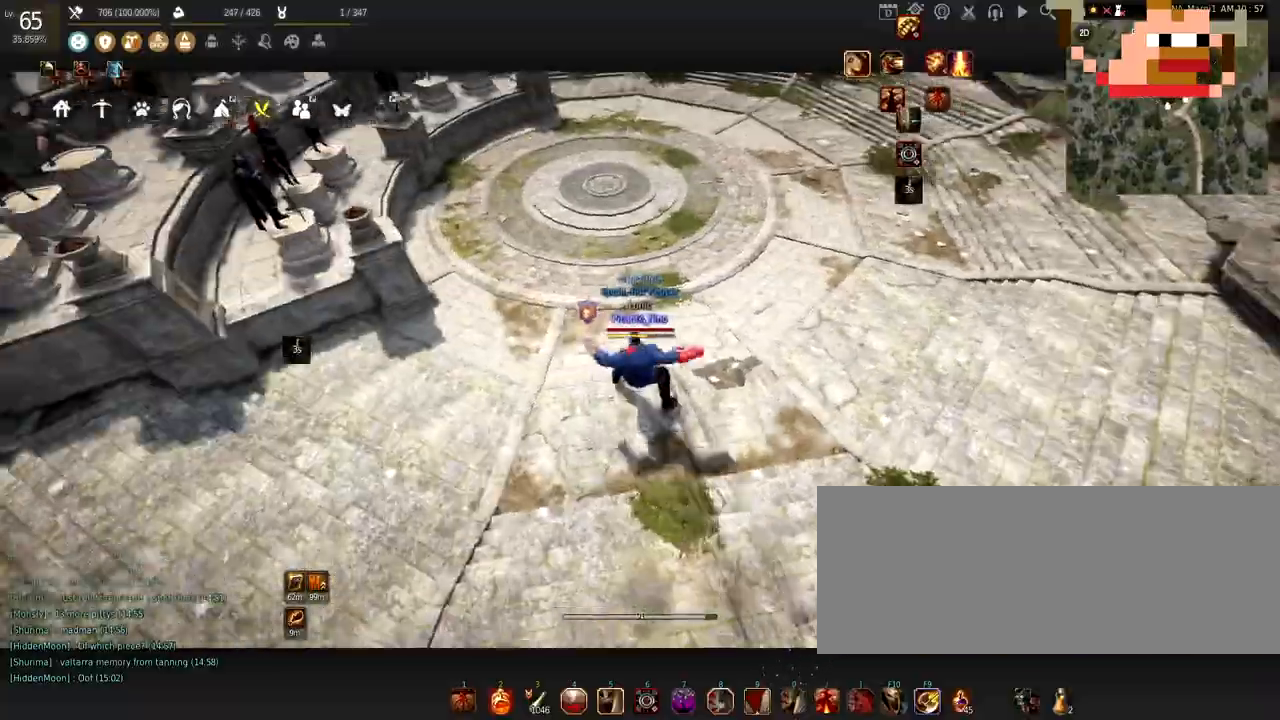
{"keys": [], "mouse": ["left"], "events": []}
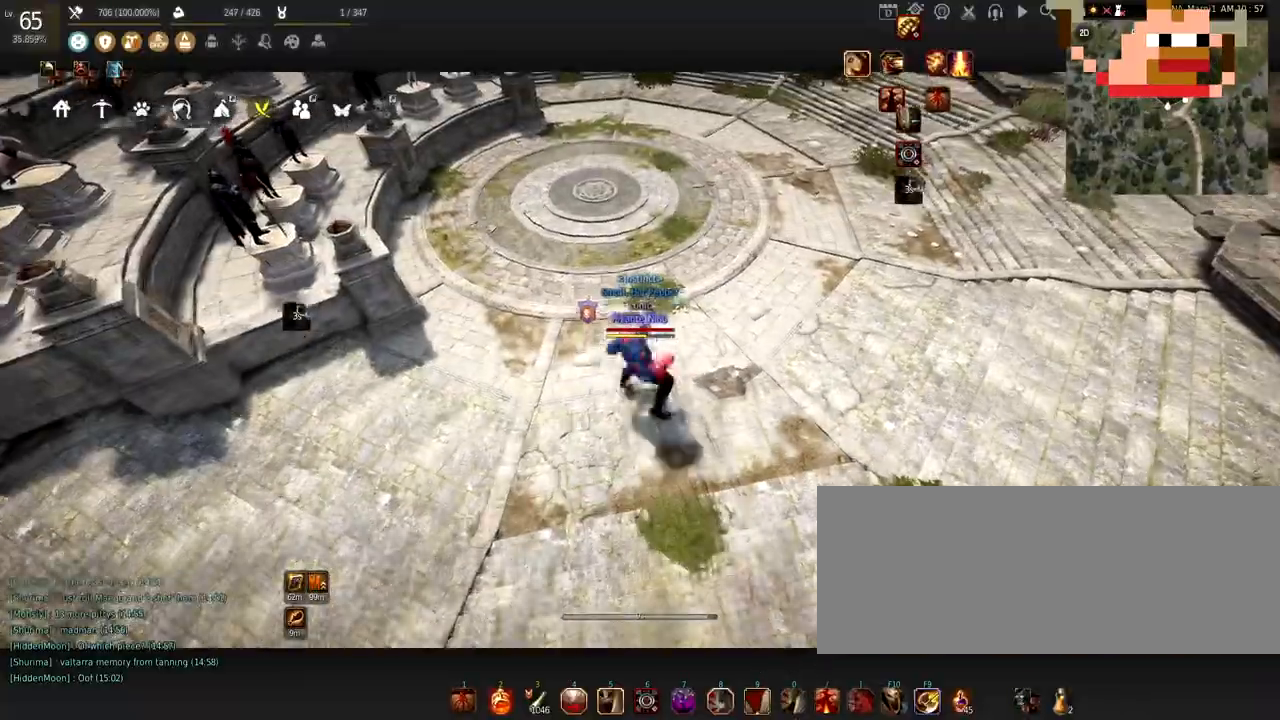
{"keys": ["w"], "mouse": ["right"], "events": [[317, "mouse_left", "up"], [317, "w", "down"], [450, "mouse_right", "down"]]}
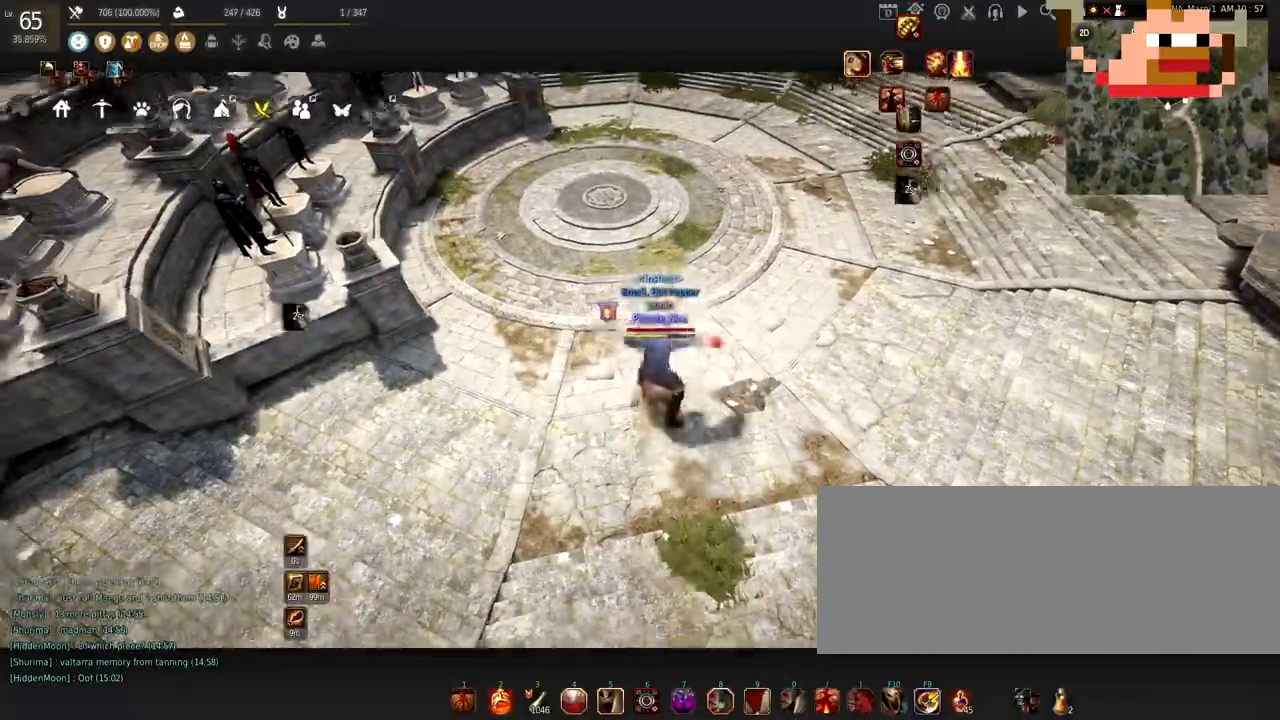
{"keys": ["w"], "mouse": [], "events": [[117, "mouse_right", "up"]]}
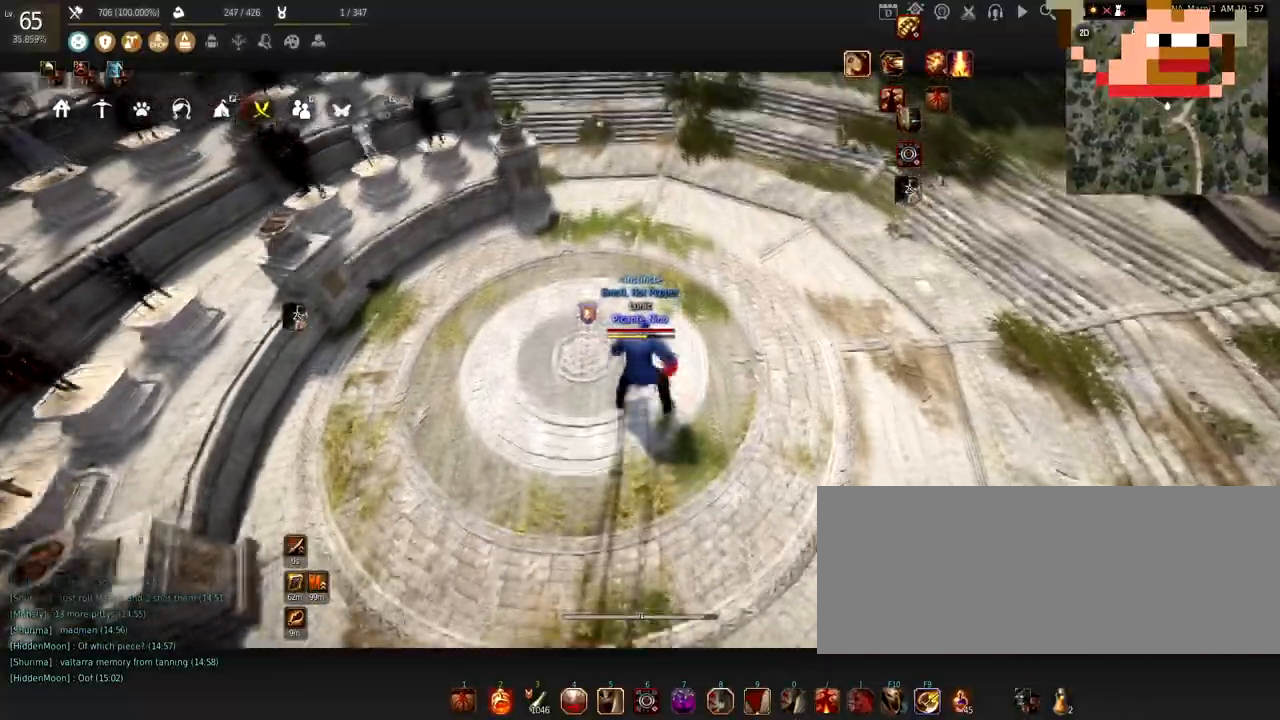
{"keys": ["w"], "mouse": [], "events": []}
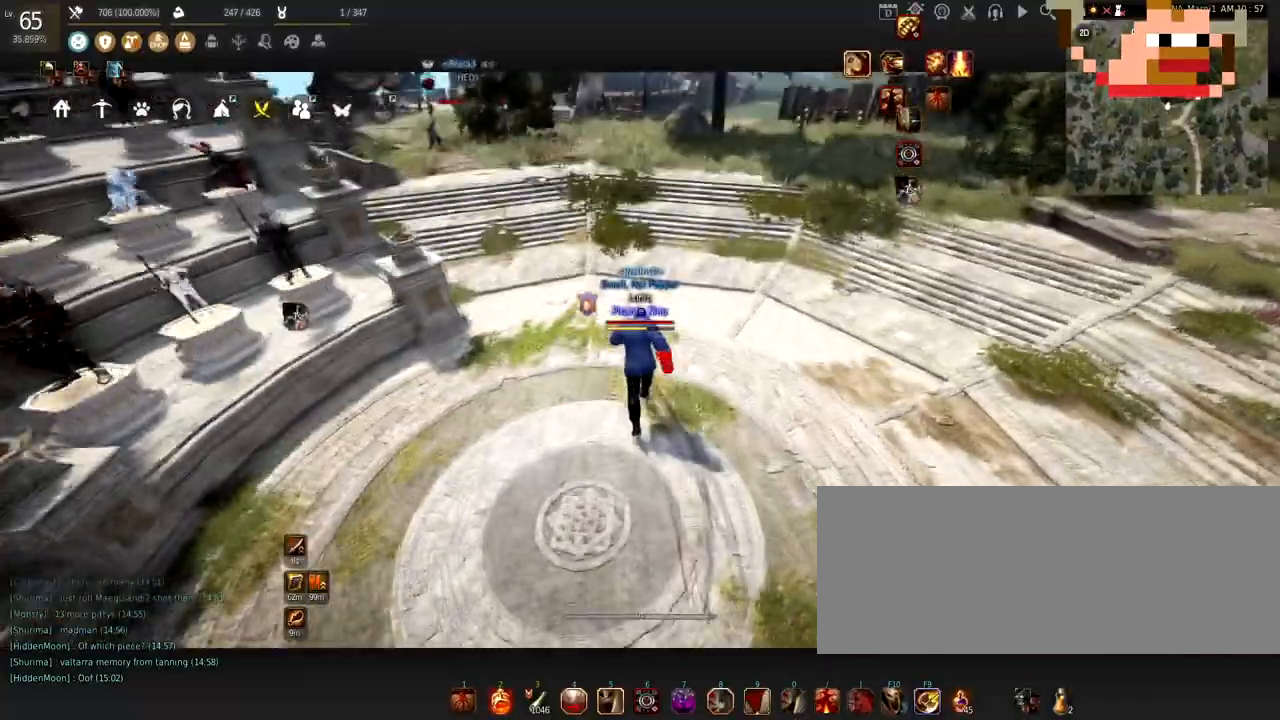
{"keys": ["w"], "mouse": [], "events": []}
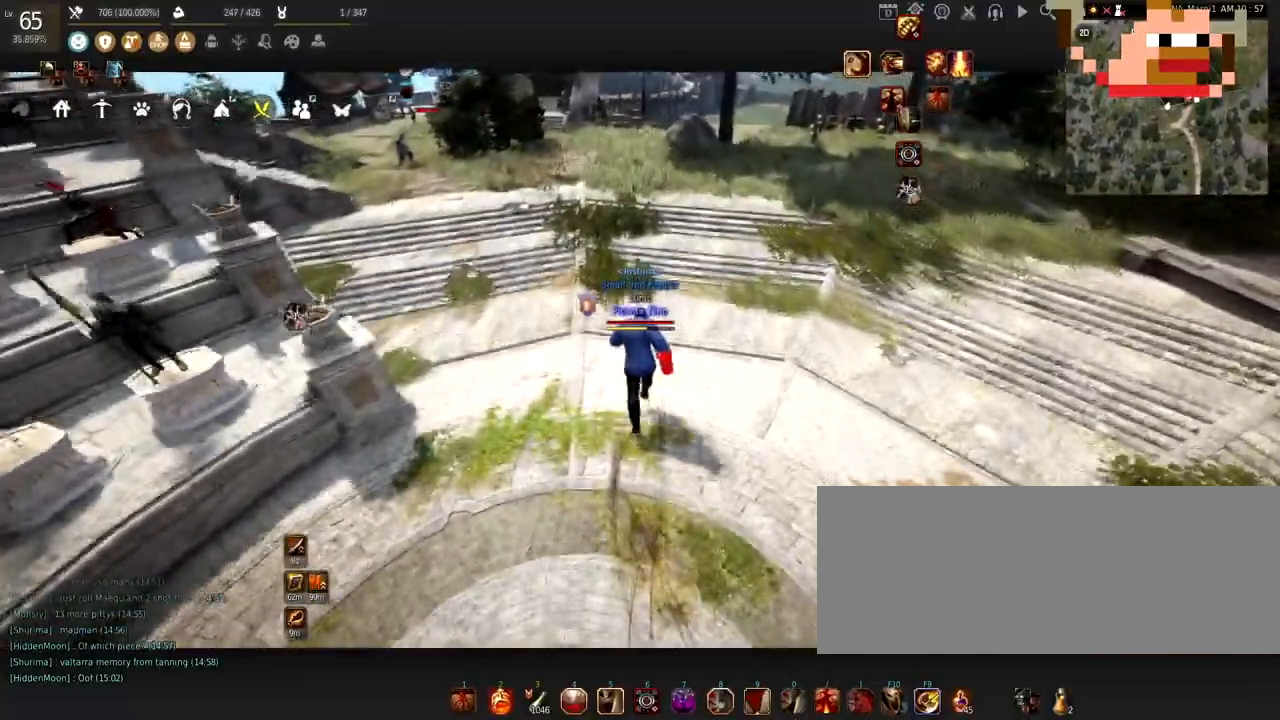
{"keys": ["d"], "mouse": [], "events": [[250, "d", "down"], [284, "w", "up"]]}
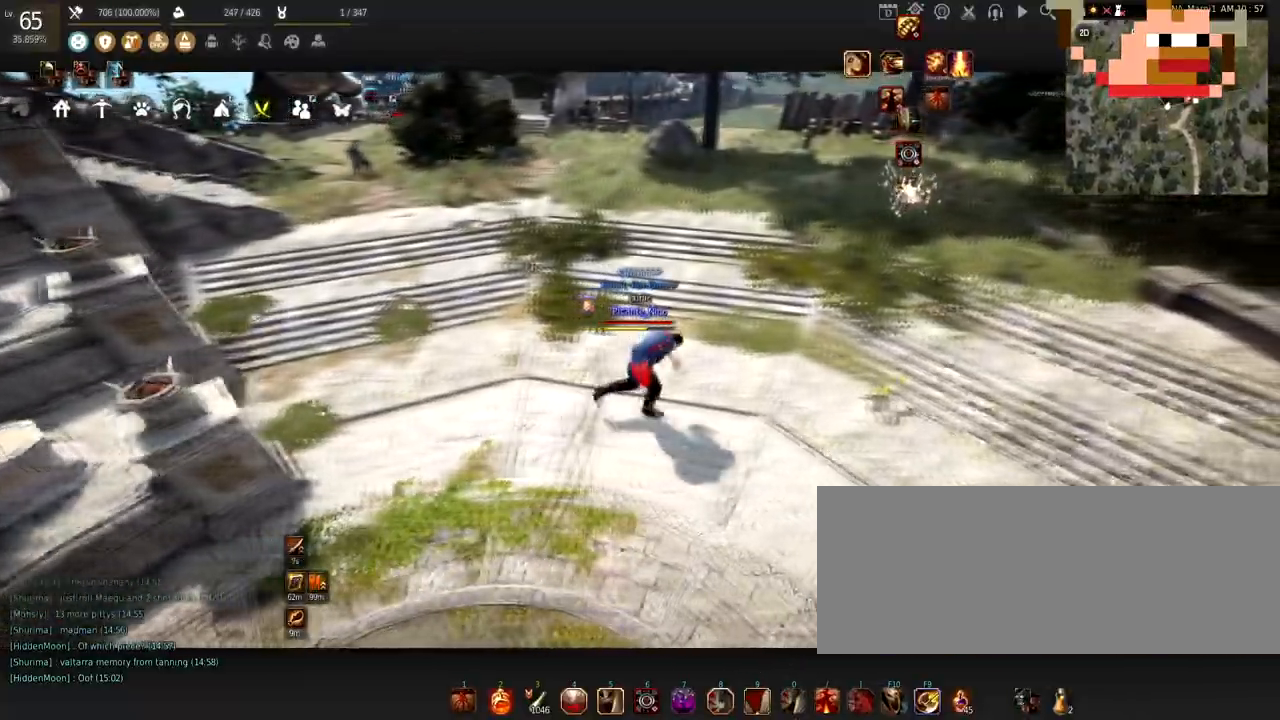
{"keys": [], "mouse": [], "events": [[284, "d", "up"]]}
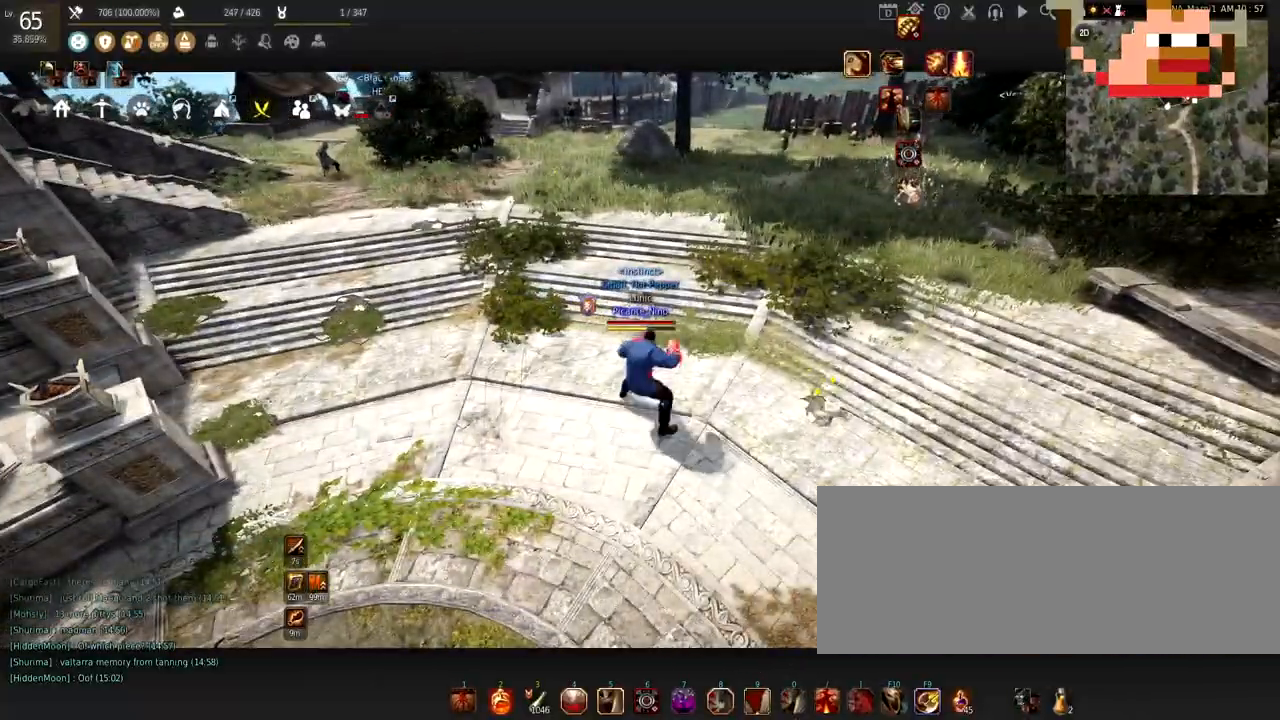
{"keys": ["d", "w"], "mouse": [], "events": [[384, "d", "down"], [384, "w", "down"]]}
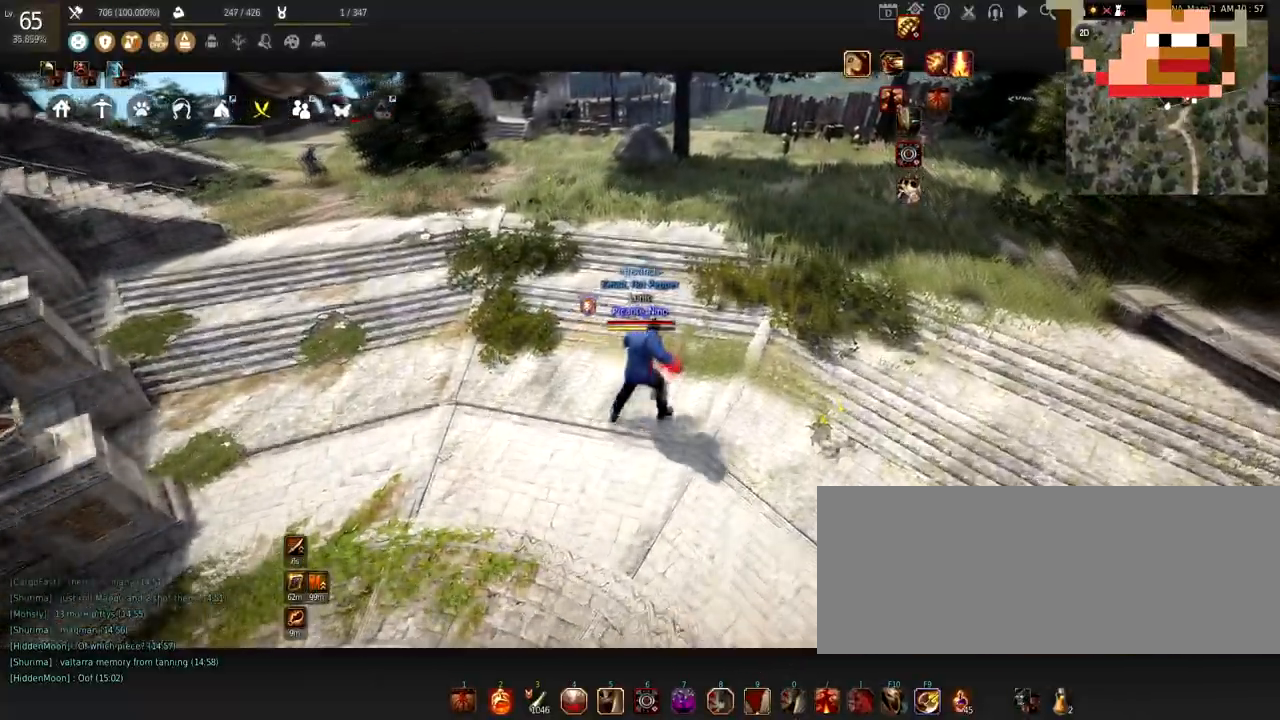
{"keys": ["d", "w"], "mouse": [], "events": []}
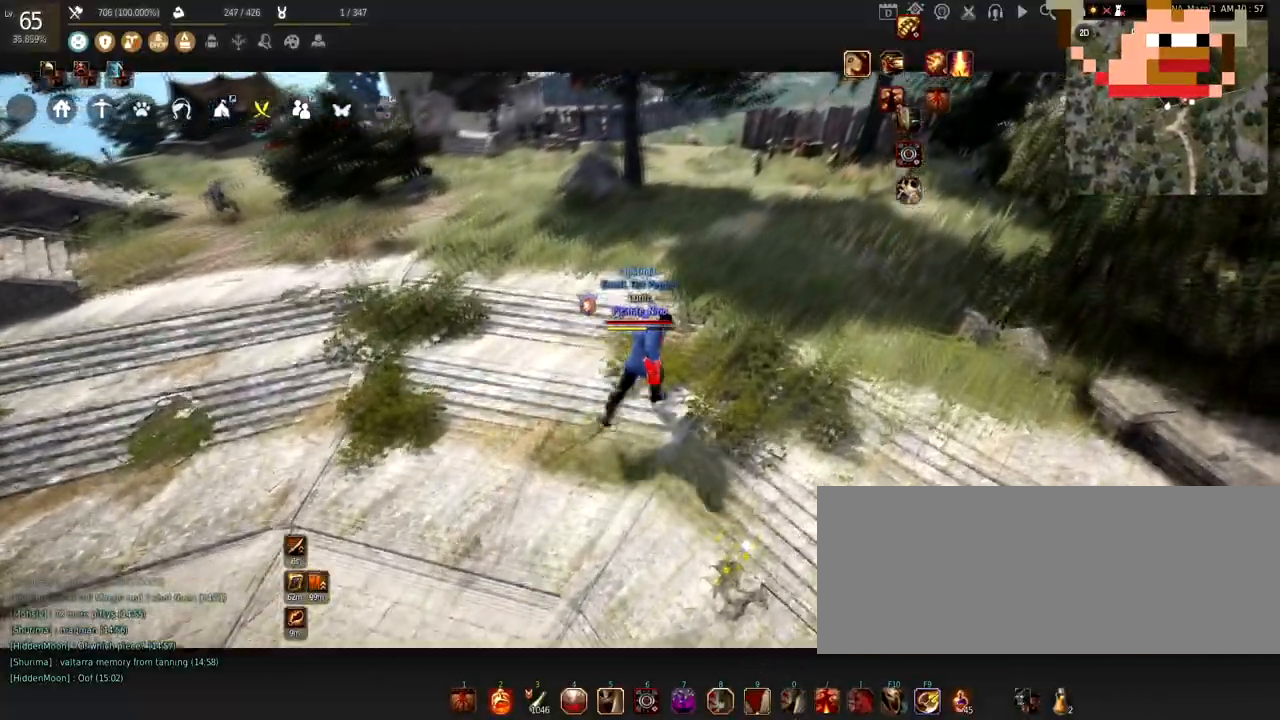
{"keys": [], "mouse": [], "events": [[117, "d", "up"], [317, "w", "up"]]}
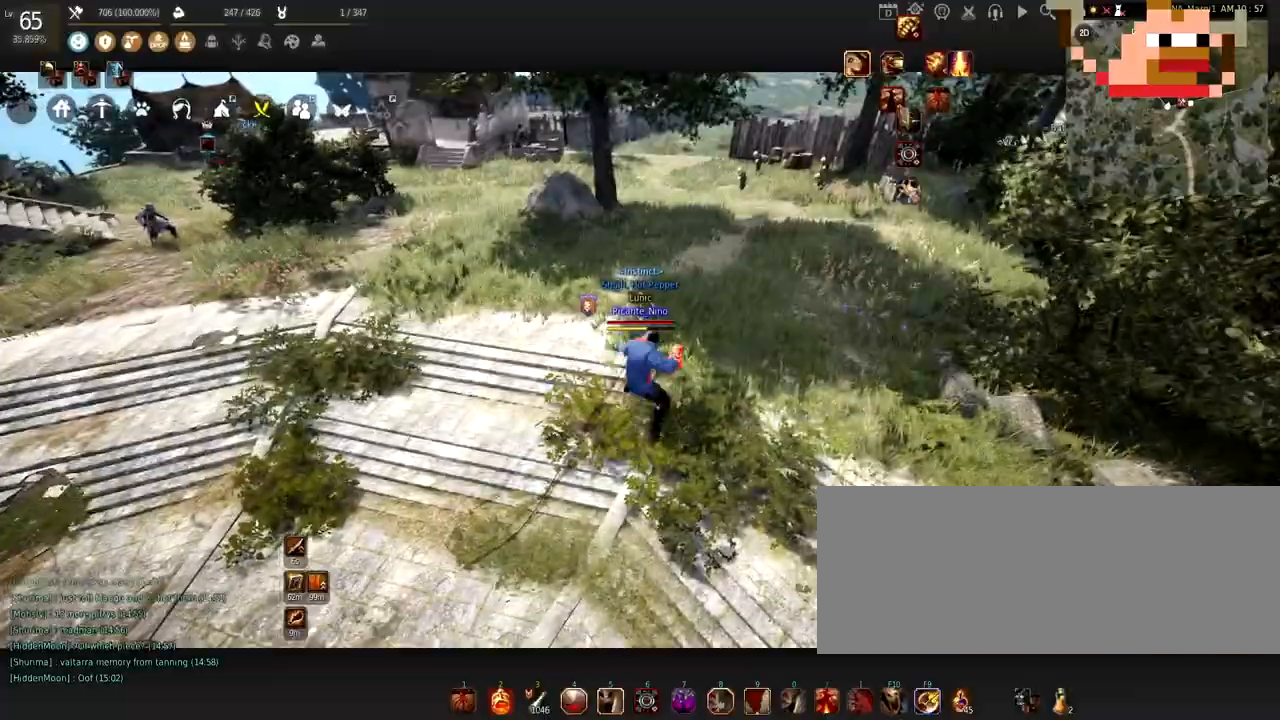
{"keys": [], "mouse": [], "events": []}
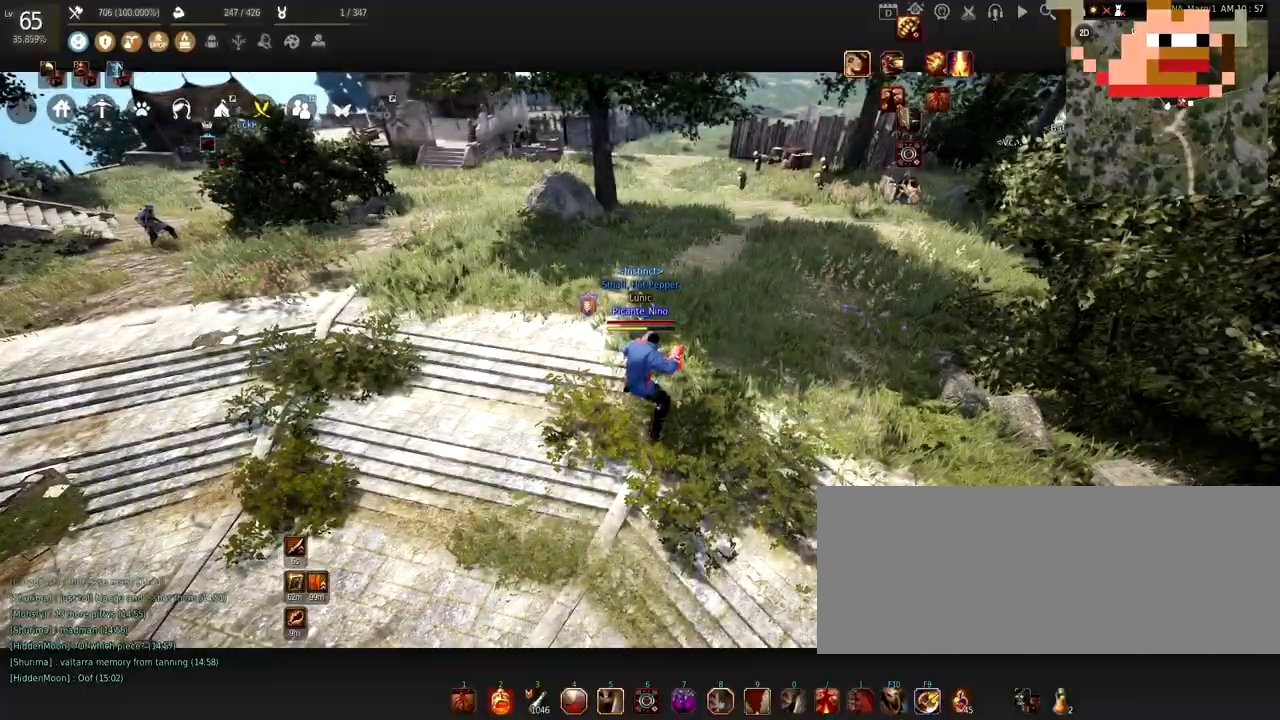
{"keys": [], "mouse": [], "events": []}
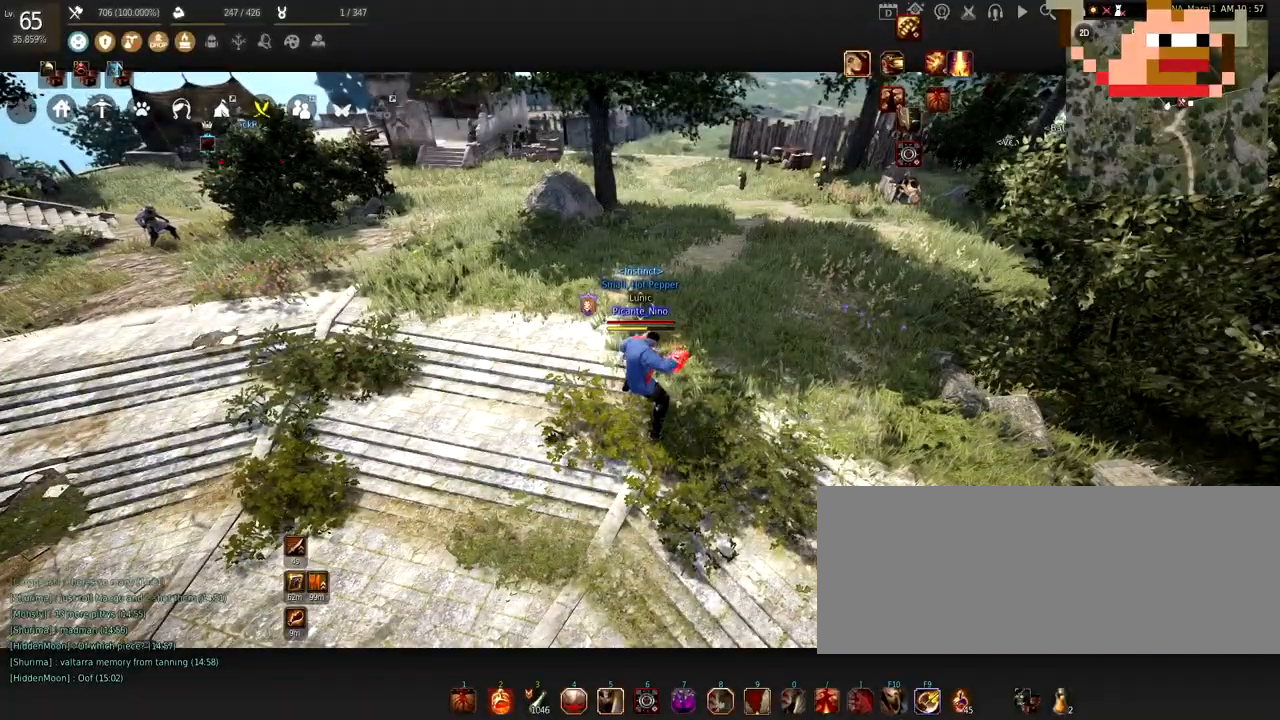
{"keys": [], "mouse": [], "events": []}
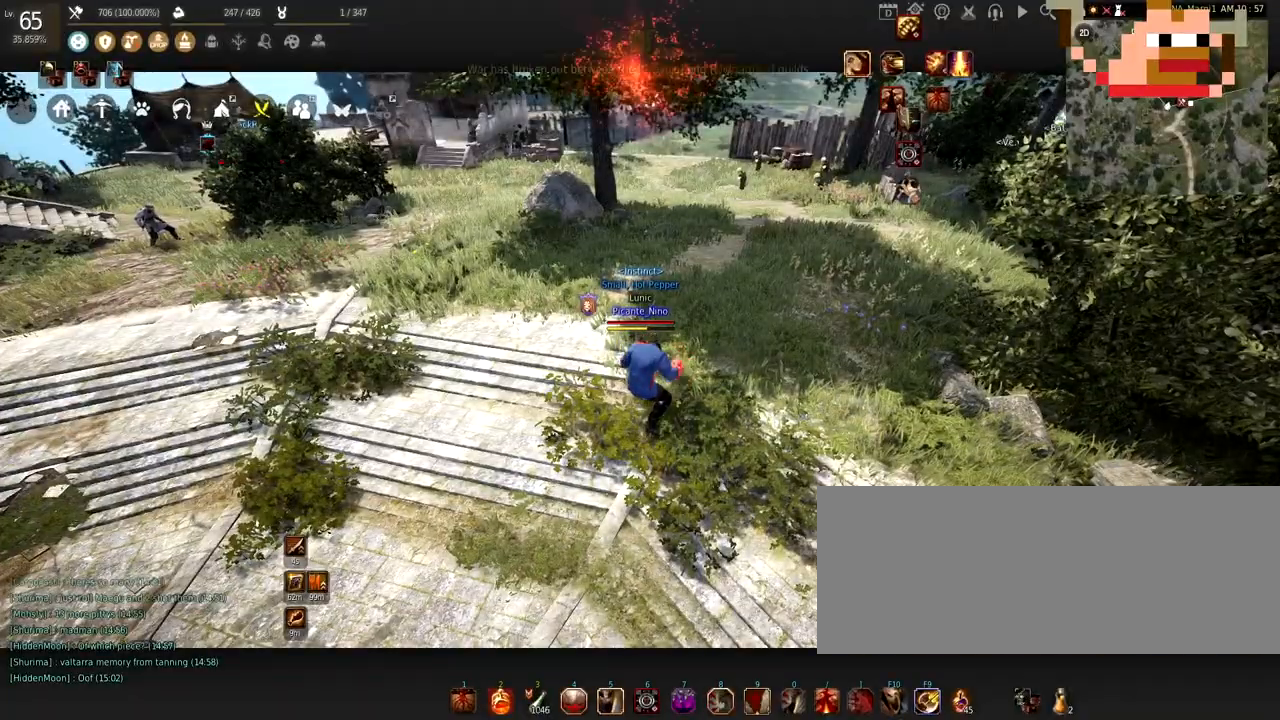
{"keys": ["w"], "mouse": [], "events": [[267, "w", "down"]]}
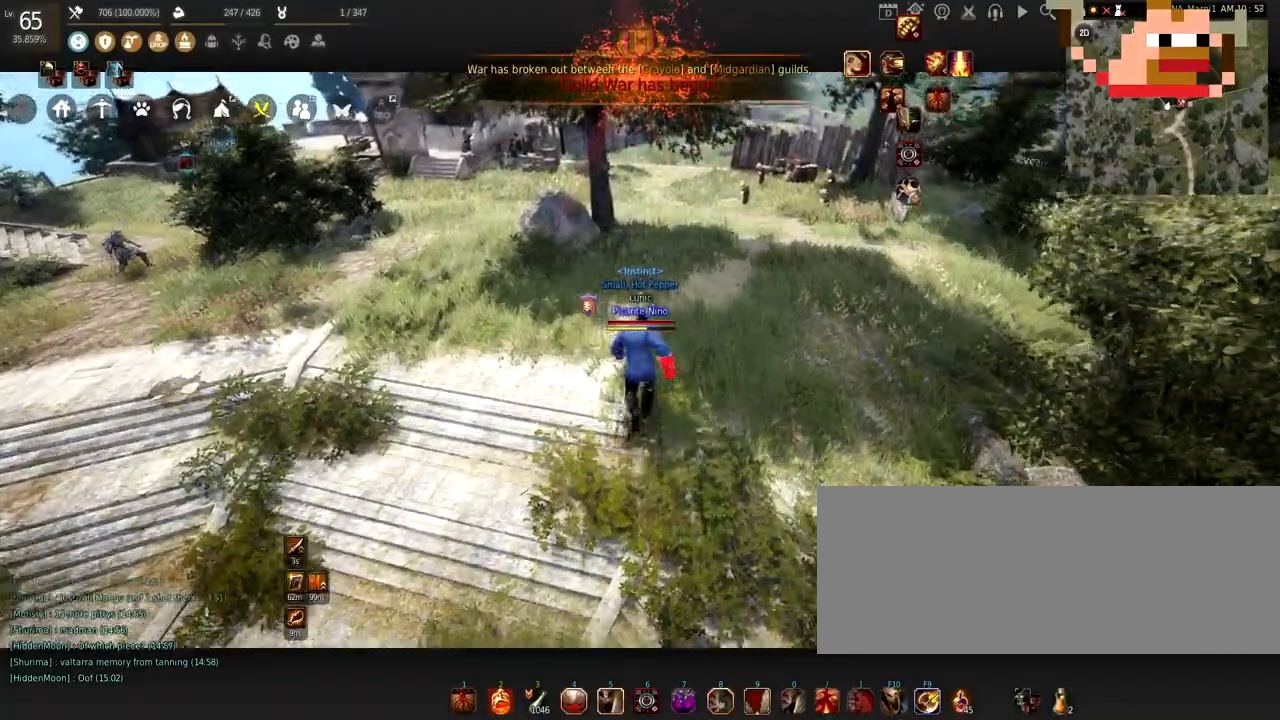
{"keys": ["w"], "mouse": [], "events": []}
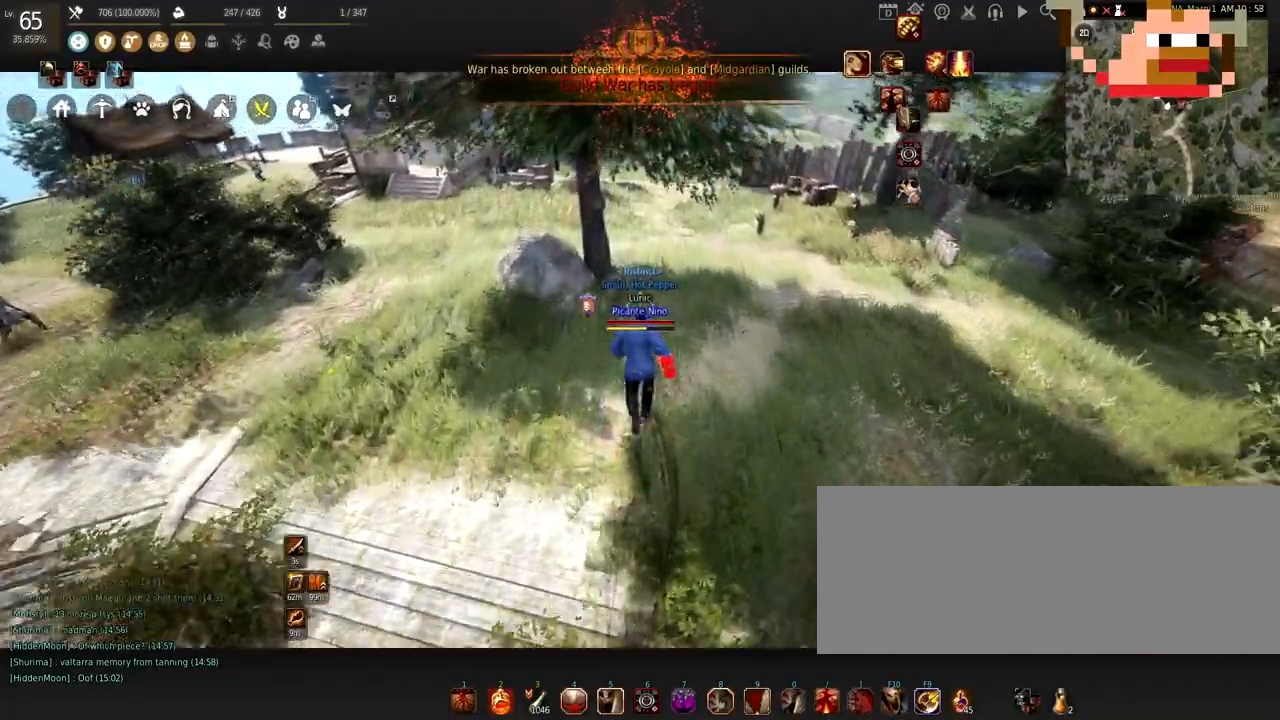
{"keys": ["w"], "mouse": [], "events": []}
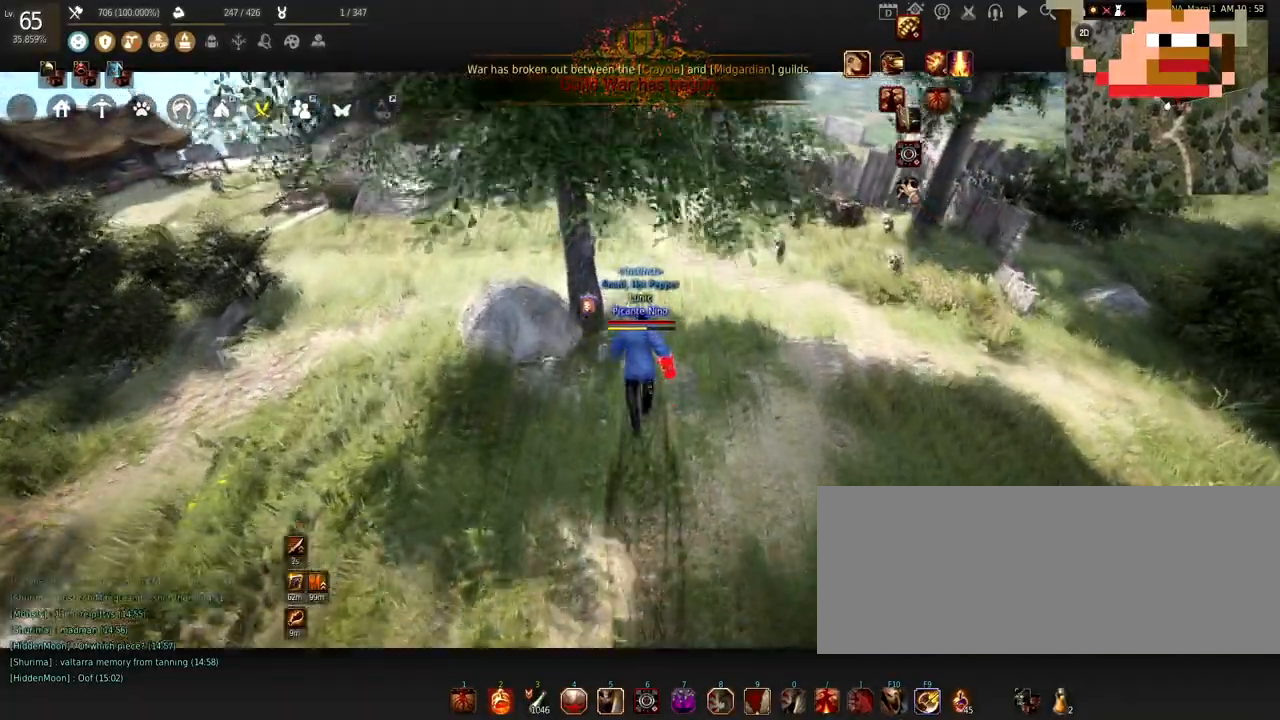
{"keys": ["d", "w"], "mouse": [], "events": [[468, "d", "down"]]}
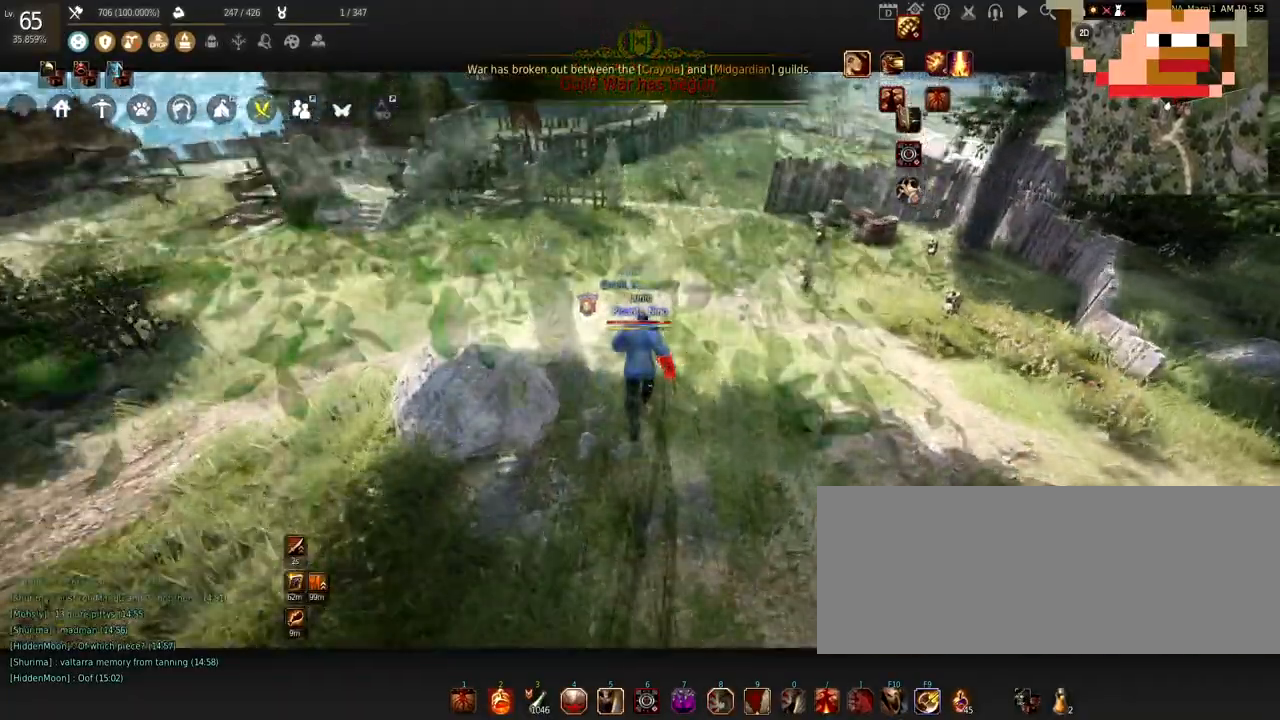
{"keys": ["w"], "mouse": [], "events": [[200, "d", "up"]]}
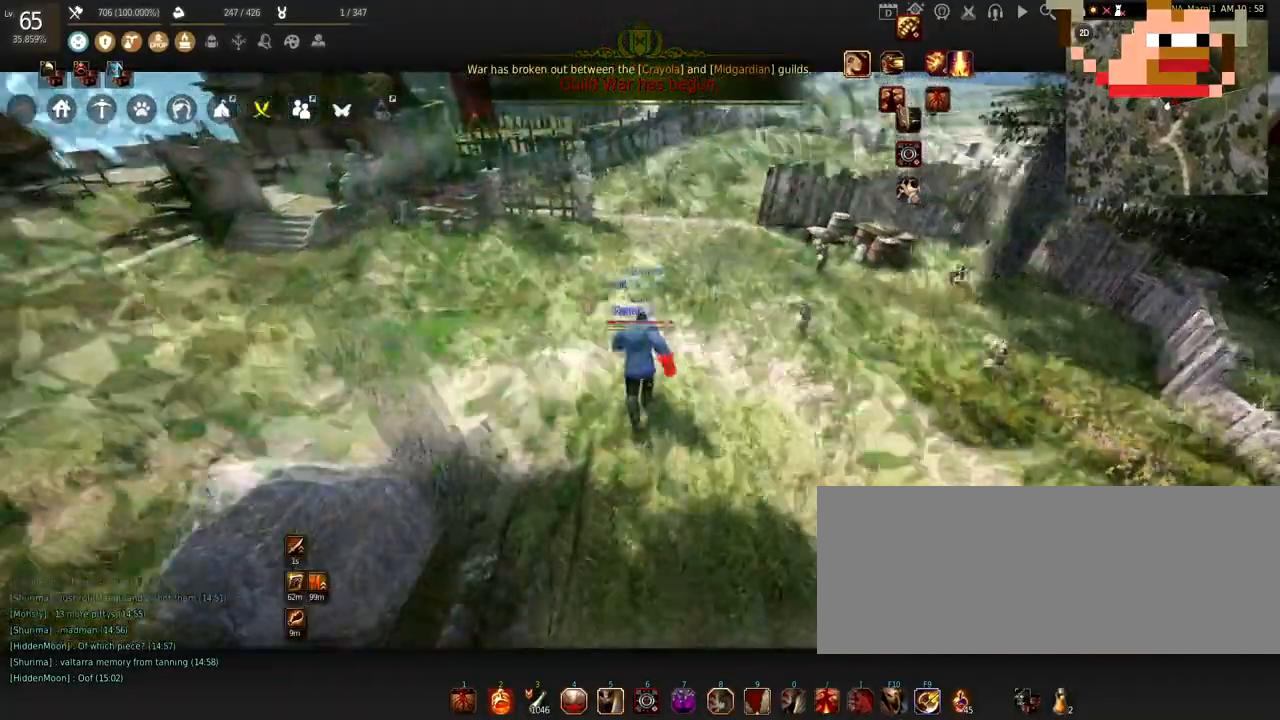
{"keys": ["w"], "mouse": [], "events": []}
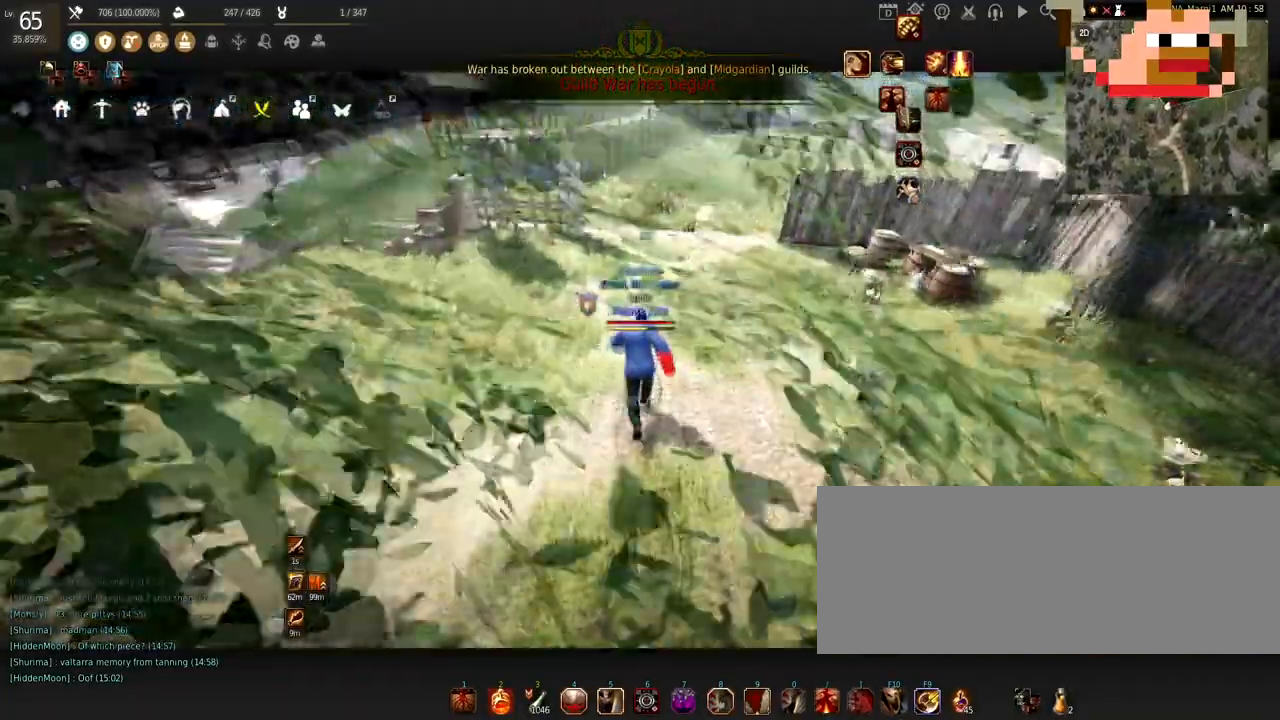
{"keys": ["w"], "mouse": [], "events": []}
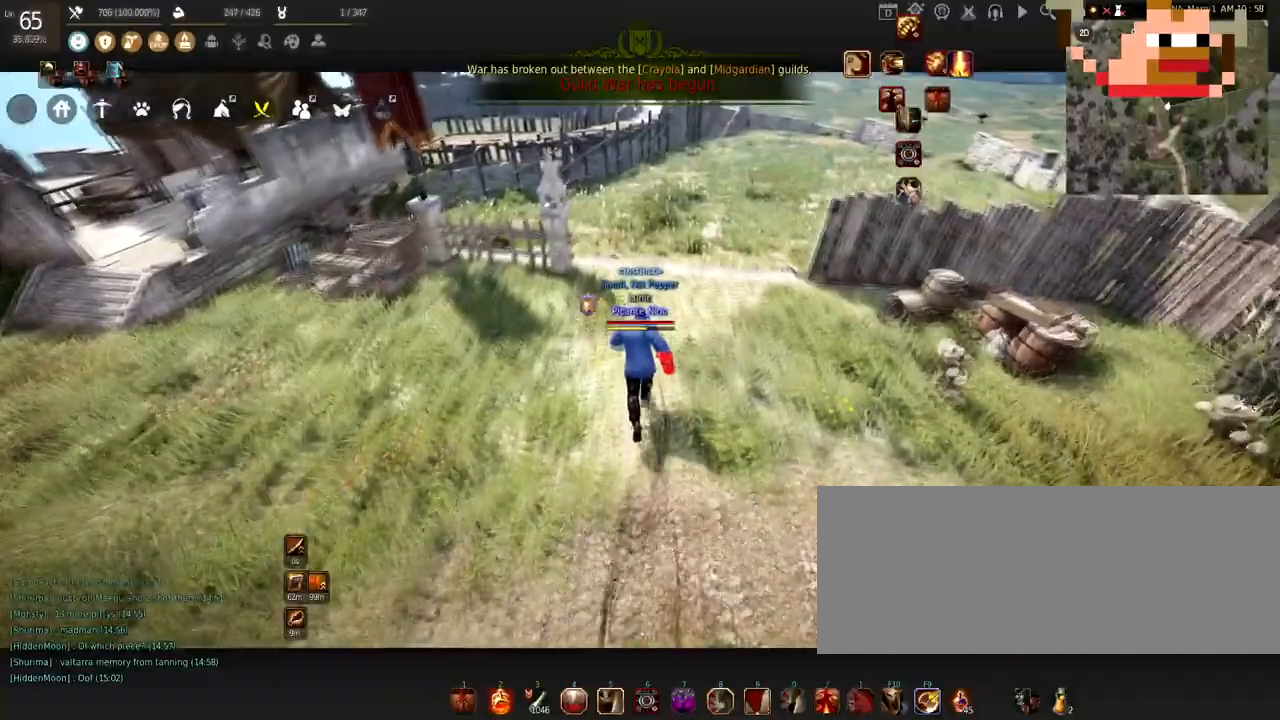
{"keys": [], "mouse": [], "events": [[167, "w", "up"]]}